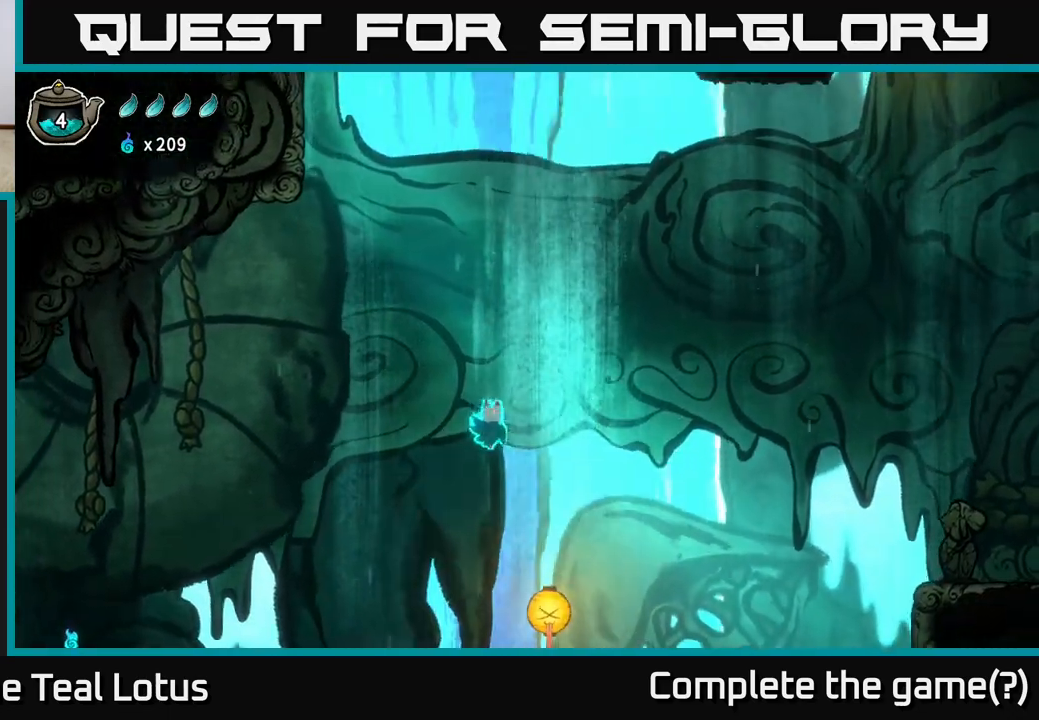
Gameplay with a controller (Xbox layout); each line is a JSON object with the inputs held at the frame after it. "events" lists button and stick changes between this image and that frame as [ms after this image, input, new state], when the widget could be followed in between.
{"buttons": [], "left_stick": "left", "right_stick": "center", "events": [[183, "X", "up"]]}
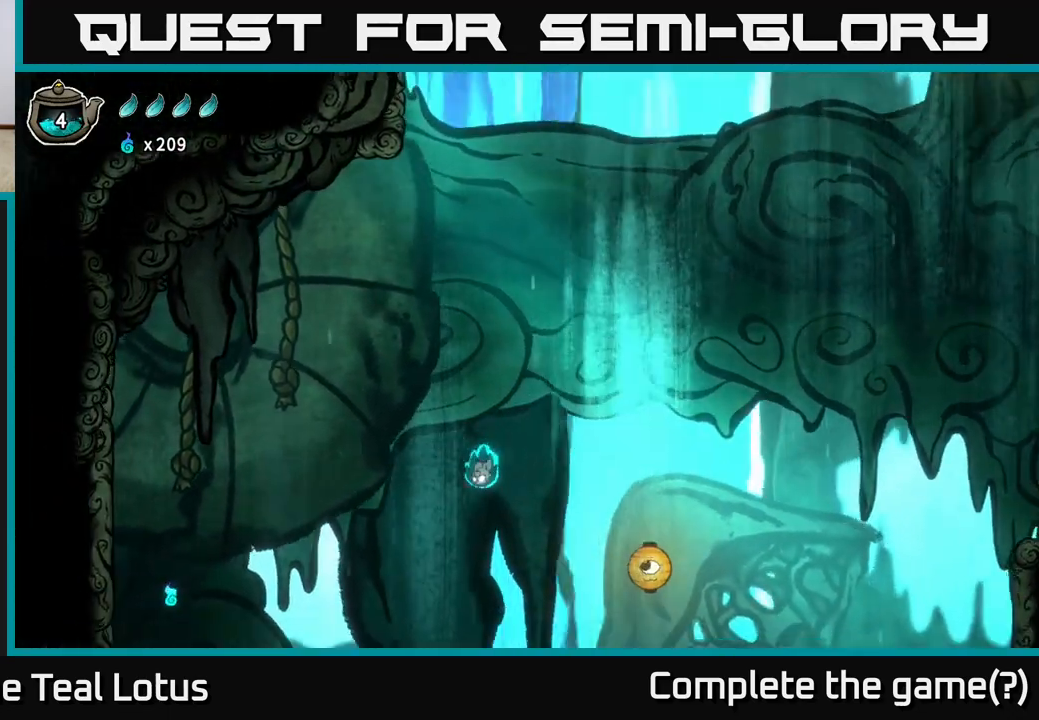
{"buttons": ["A"], "left_stick": "left", "right_stick": "center", "events": [[100, "A", "down"]]}
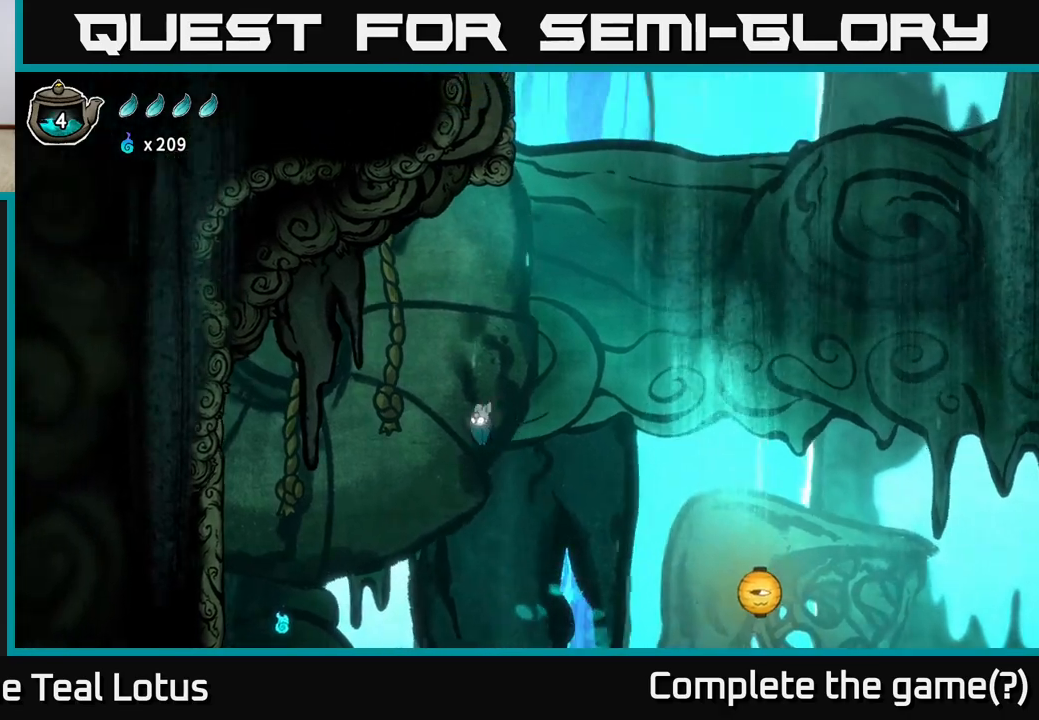
{"buttons": ["A"], "left_stick": "left", "right_stick": "center", "events": []}
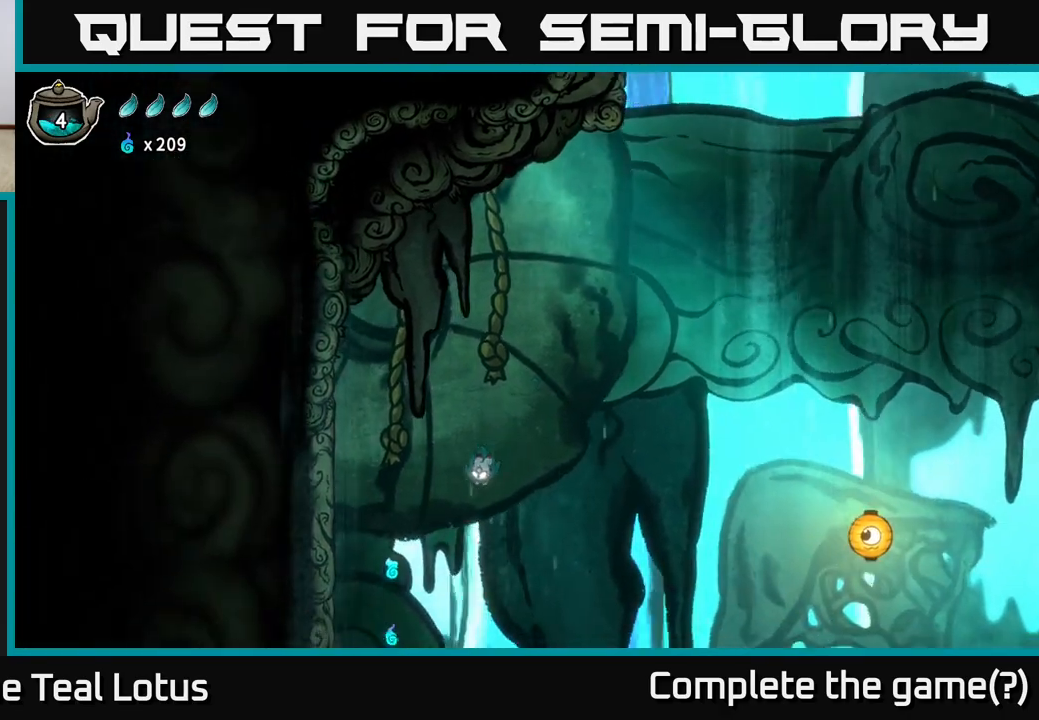
{"buttons": ["A"], "left_stick": "right", "right_stick": "center", "events": [[500, "left_stick", "right"]]}
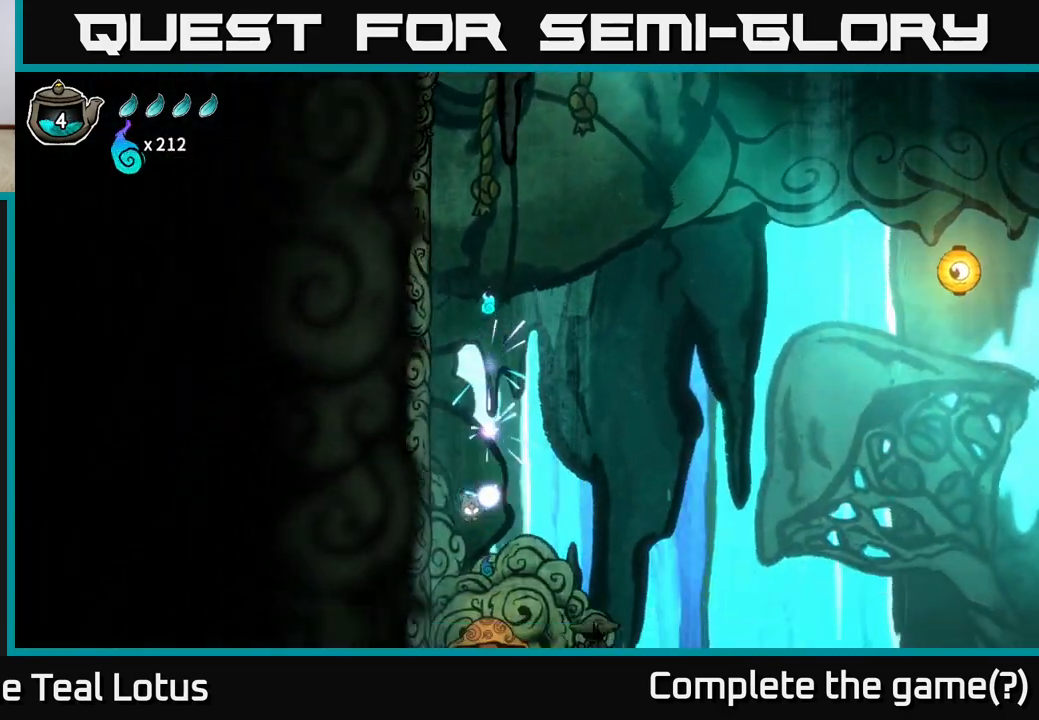
{"buttons": [], "left_stick": "center", "right_stick": "center", "events": [[33, "A", "up"], [117, "left_stick", "center"]]}
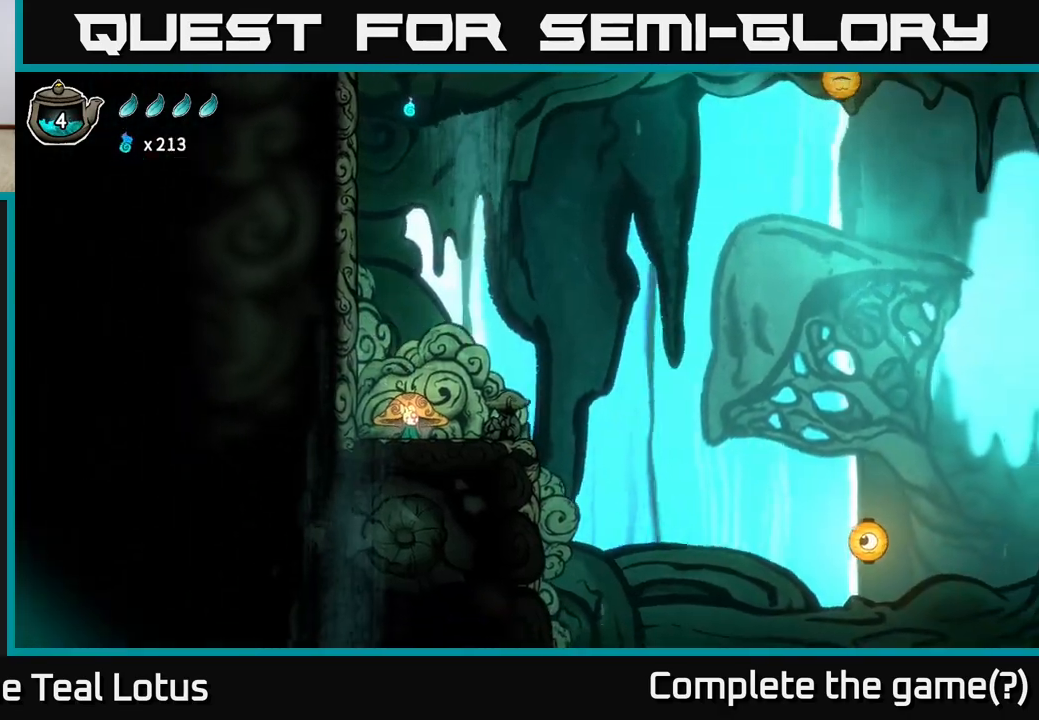
{"buttons": ["A", "X"], "left_stick": "down", "right_stick": "center", "events": [[67, "A", "down"], [117, "left_stick", "down"], [233, "X", "down"]]}
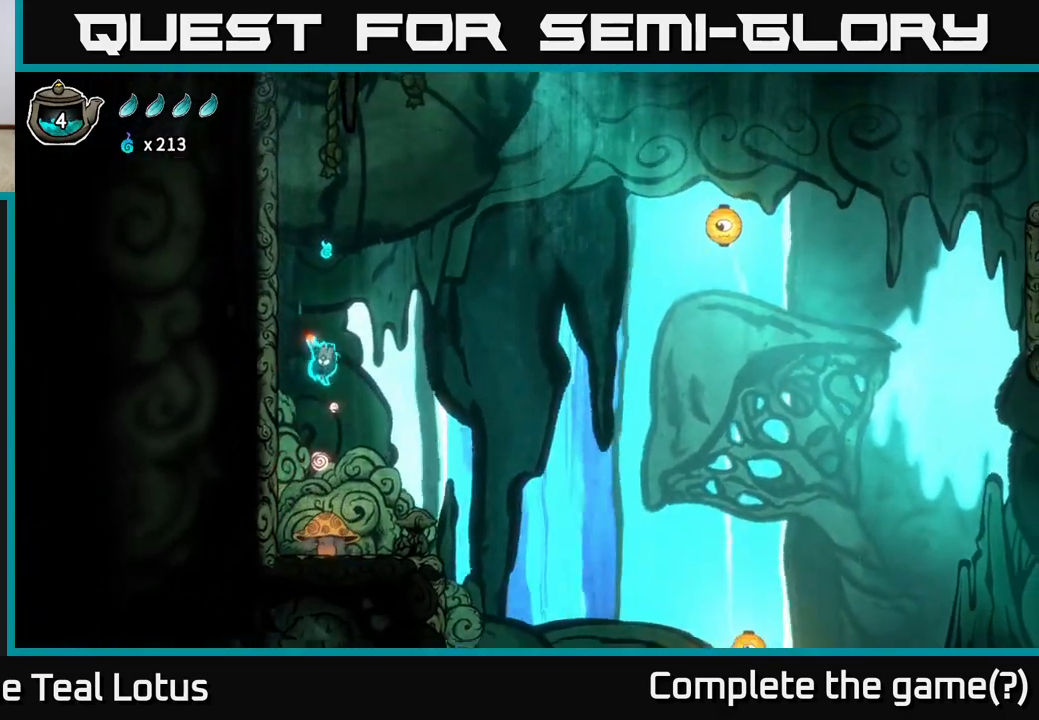
{"buttons": ["A"], "left_stick": "up-right", "right_stick": "center", "events": [[200, "A", "up"], [233, "X", "up"], [417, "A", "down"], [500, "left_stick", "up-right"]]}
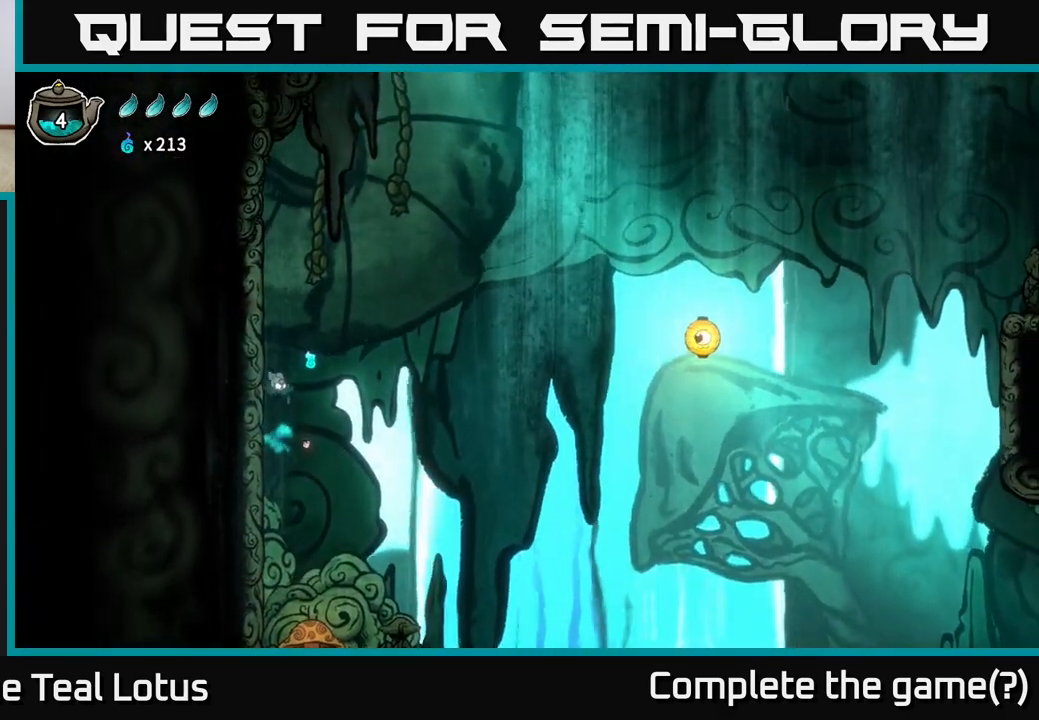
{"buttons": ["A"], "left_stick": "left", "right_stick": "center", "events": [[350, "left_stick", "left"]]}
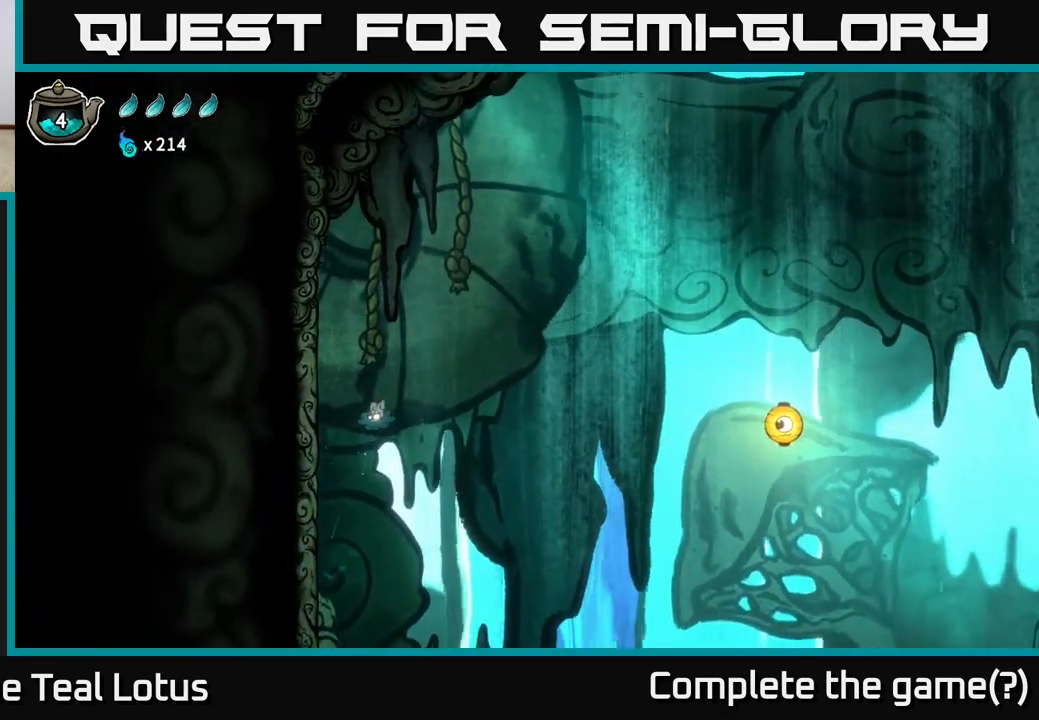
{"buttons": [], "left_stick": "center", "right_stick": "center", "events": [[17, "left_stick", "right"], [167, "A", "up"], [467, "left_stick", "center"]]}
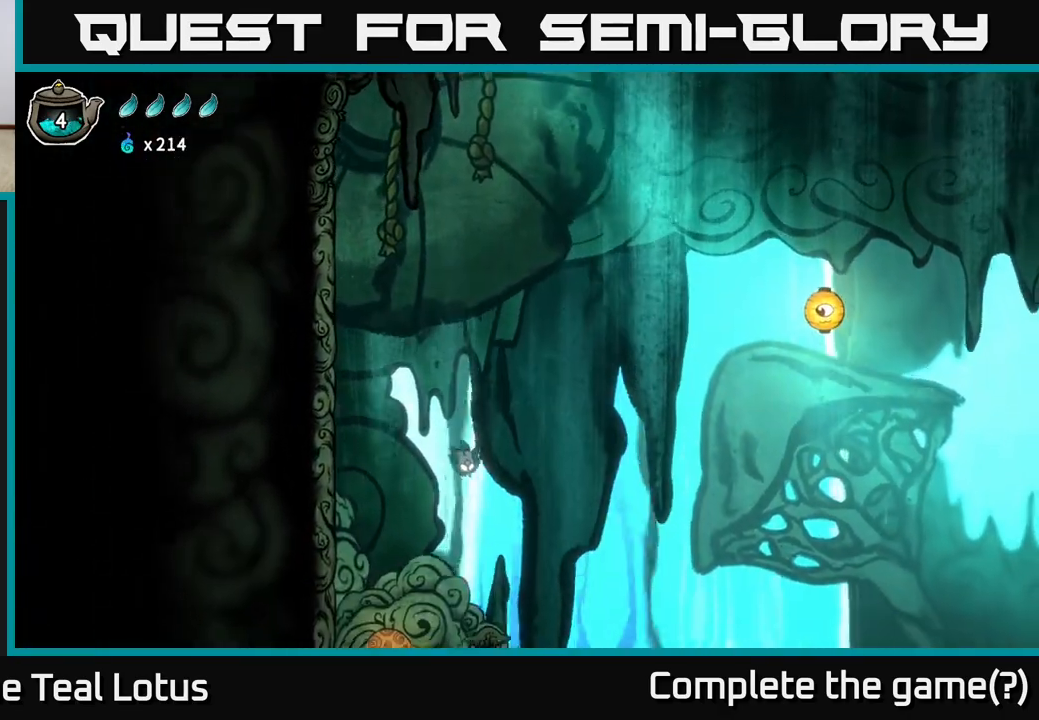
{"buttons": [], "left_stick": "right", "right_stick": "center", "events": [[350, "left_stick", "right"]]}
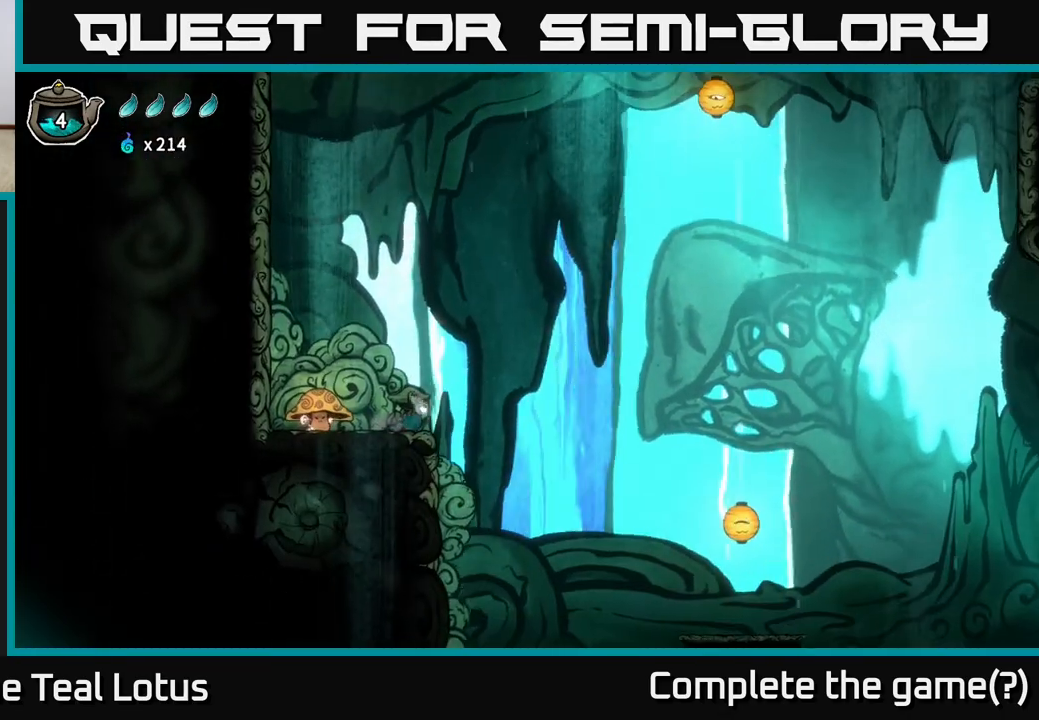
{"buttons": ["A"], "left_stick": "right", "right_stick": "center", "events": [[117, "A", "down"]]}
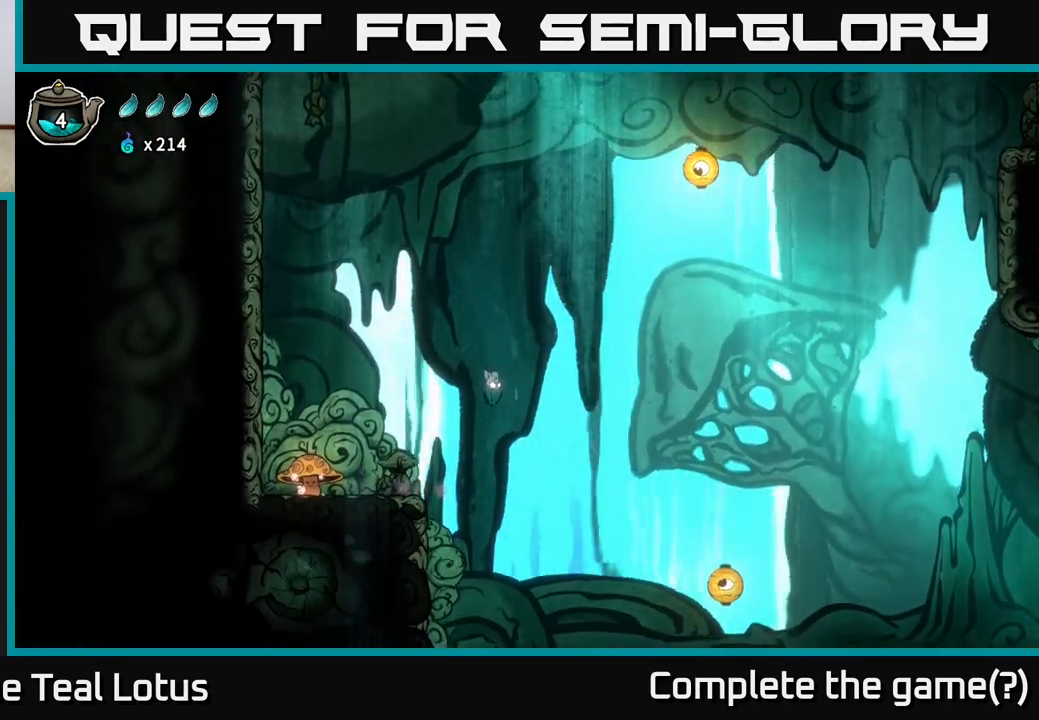
{"buttons": ["A"], "left_stick": "right", "right_stick": "center", "events": []}
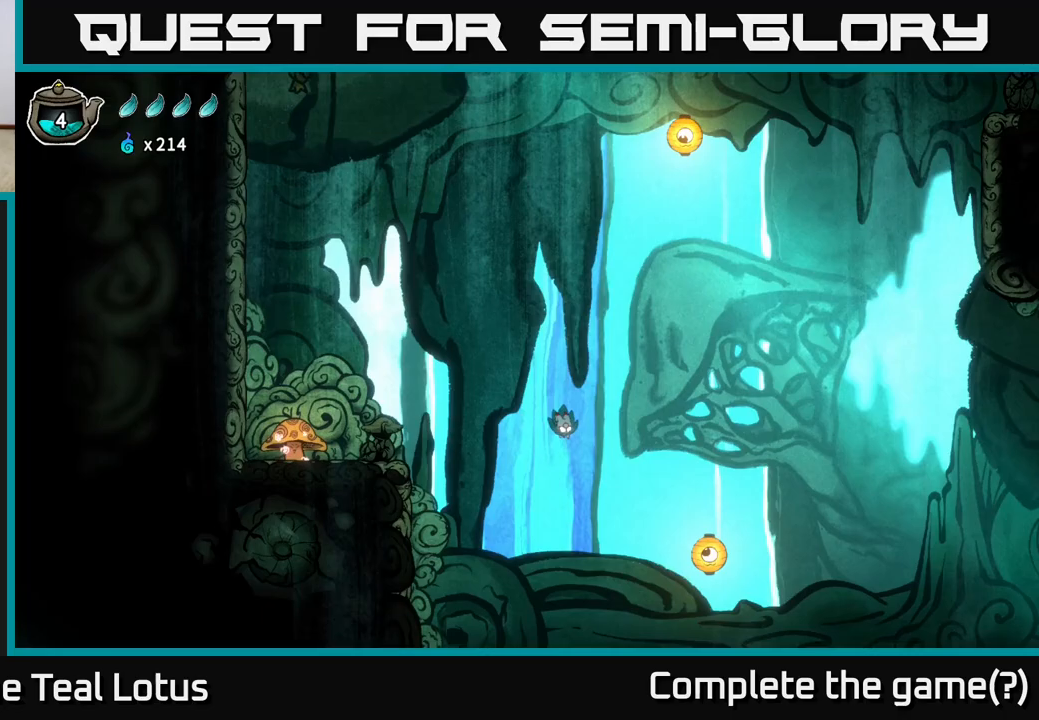
{"buttons": [], "left_stick": "right", "right_stick": "center", "events": [[300, "X", "down"], [333, "A", "up"], [483, "X", "up"]]}
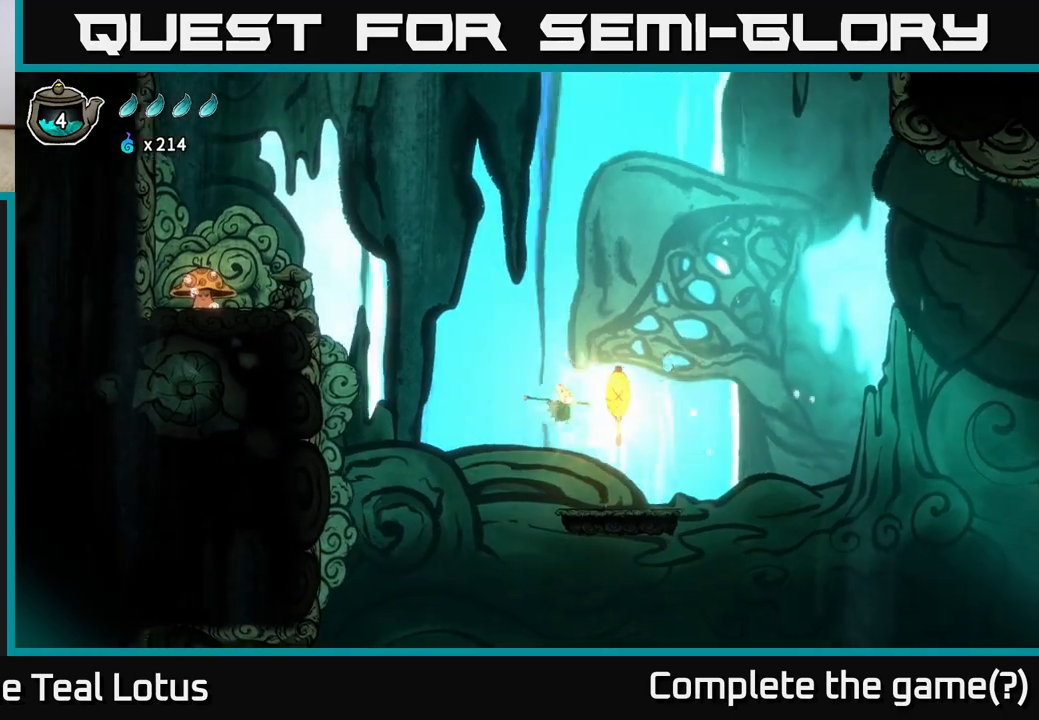
{"buttons": [], "left_stick": "center", "right_stick": "center", "events": [[400, "left_stick", "center"]]}
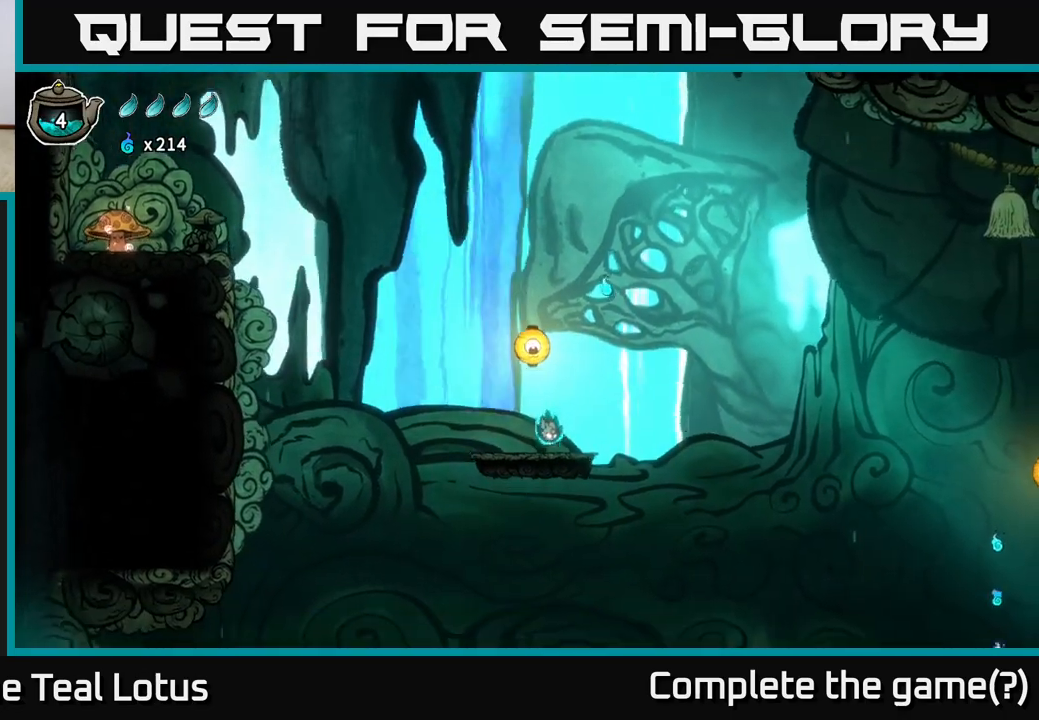
{"buttons": ["A", "X"], "left_stick": "right", "right_stick": "center", "events": [[117, "left_stick", "right"], [200, "A", "down"], [283, "left_stick", "up"], [333, "left_stick", "up-left"], [433, "X", "down"], [500, "left_stick", "right"]]}
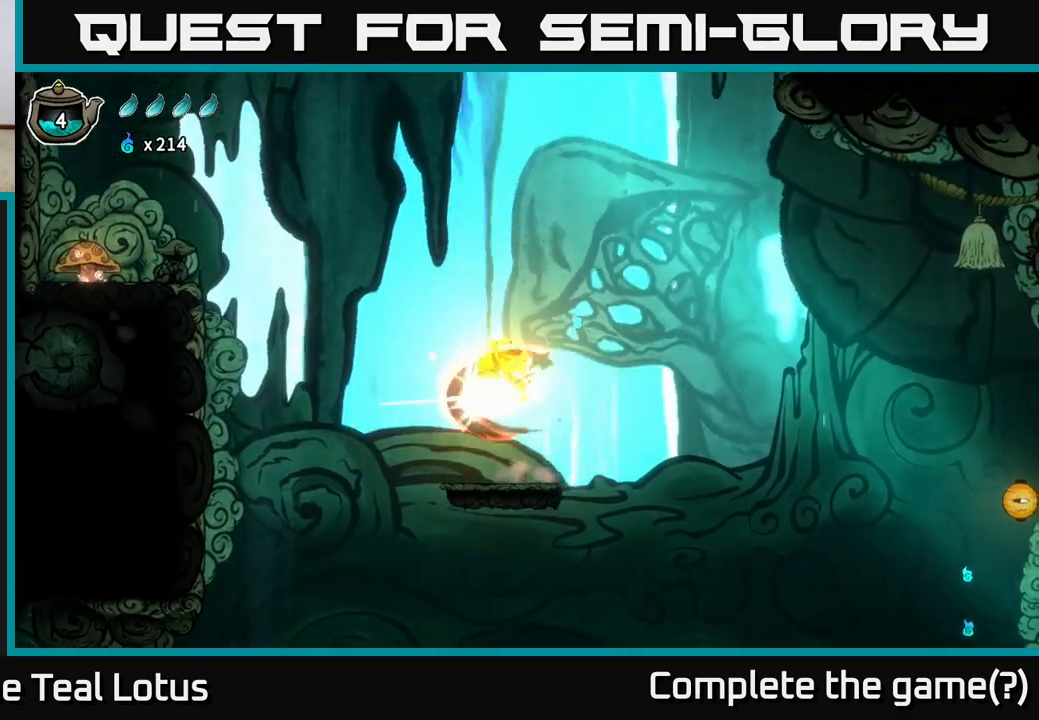
{"buttons": ["A"], "left_stick": "right", "right_stick": "center", "events": [[183, "A", "up"], [183, "X", "up"], [267, "A", "down"]]}
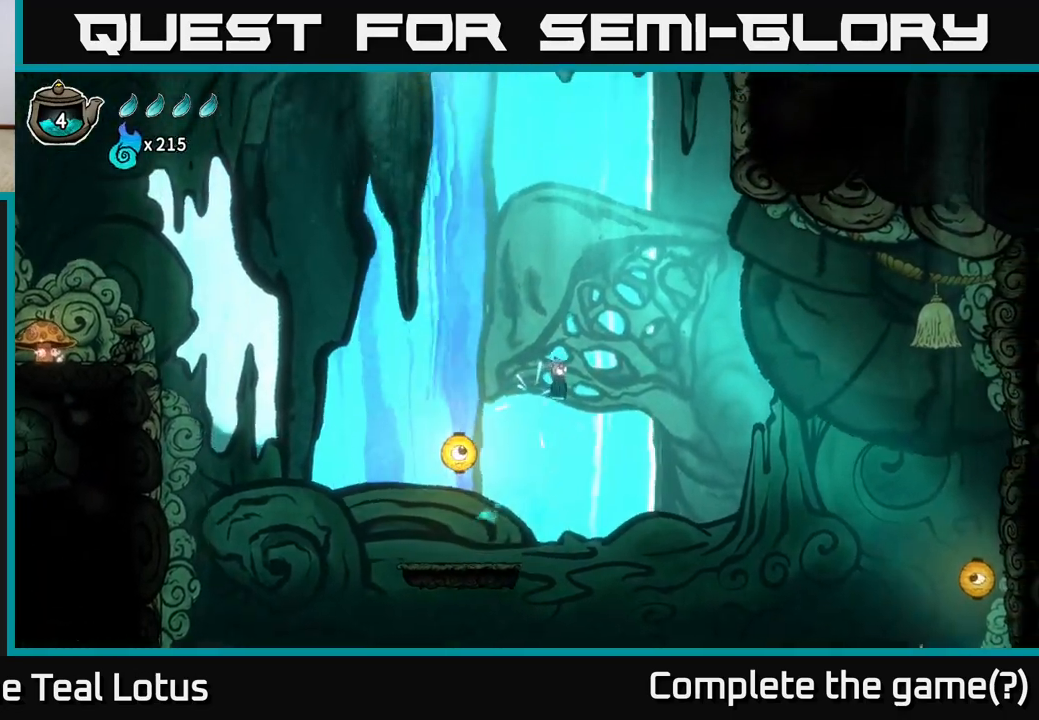
{"buttons": ["A"], "left_stick": "right", "right_stick": "center", "events": []}
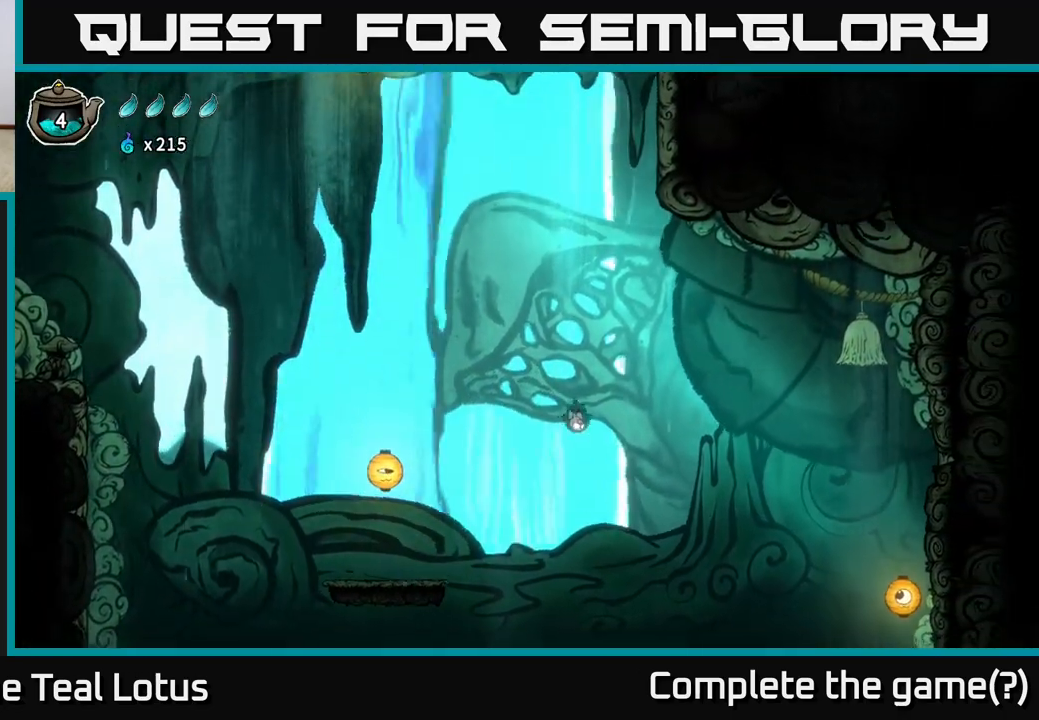
{"buttons": ["A"], "left_stick": "right", "right_stick": "center", "events": []}
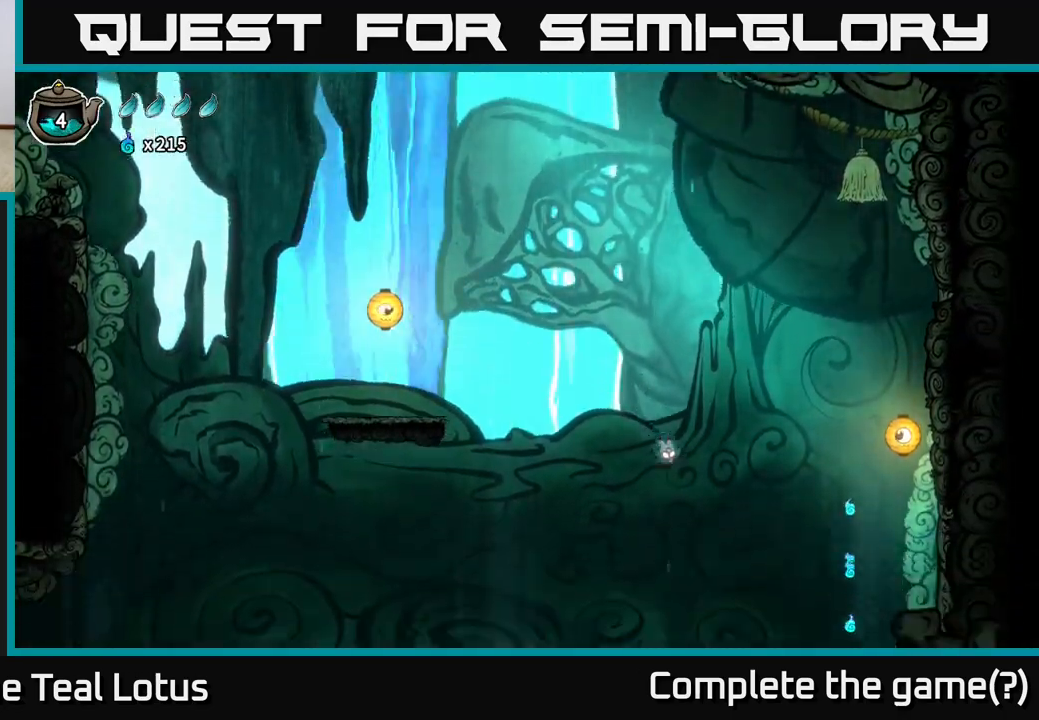
{"buttons": [], "left_stick": "right", "right_stick": "center", "events": [[83, "X", "down"], [167, "X", "up"], [300, "X", "down"], [350, "A", "up"], [467, "X", "up"]]}
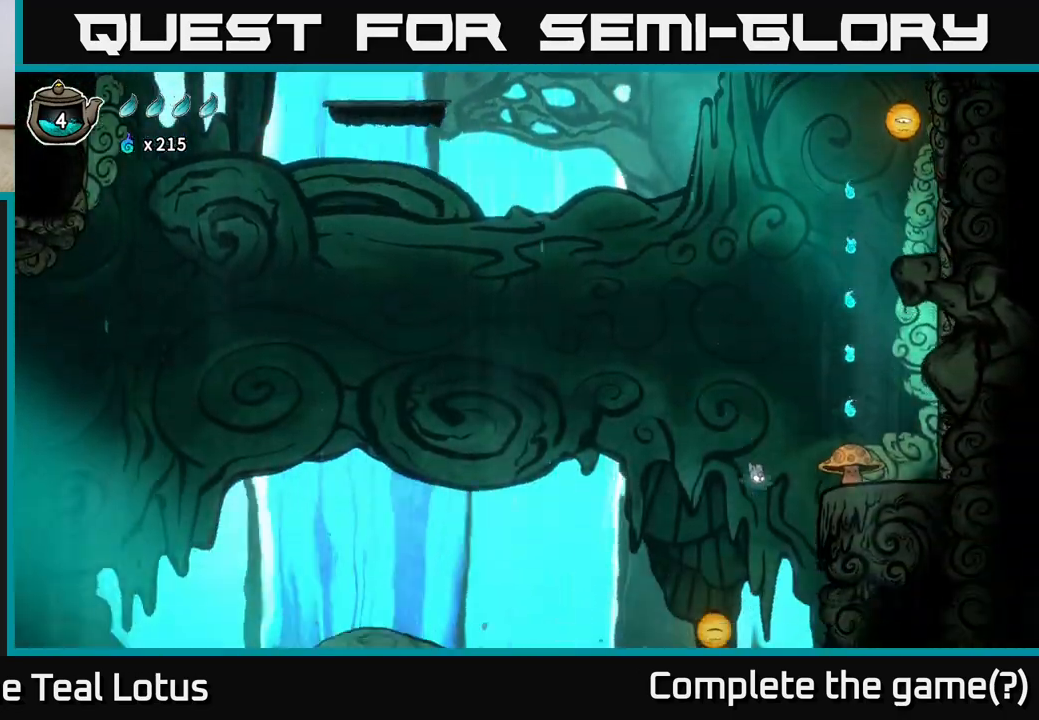
{"buttons": [], "left_stick": "left", "right_stick": "center", "events": [[117, "A", "down"], [400, "A", "up"], [400, "left_stick", "up"], [483, "left_stick", "left"]]}
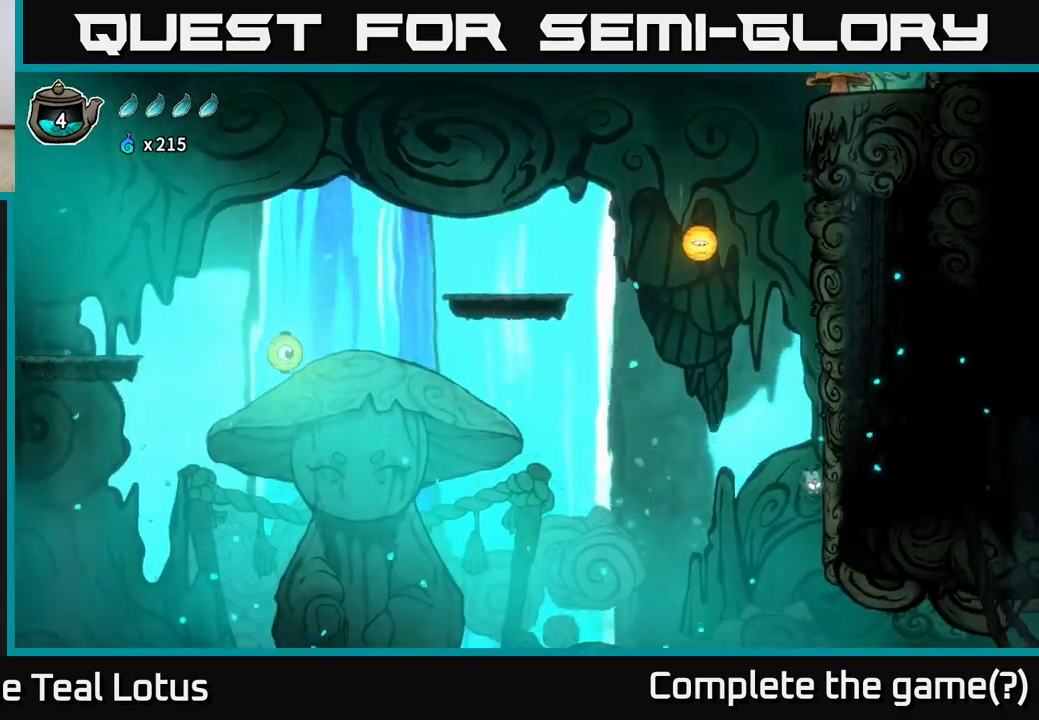
{"buttons": [], "left_stick": "center", "right_stick": "center", "events": [[117, "A", "down"], [217, "left_stick", "center"], [383, "A", "up"]]}
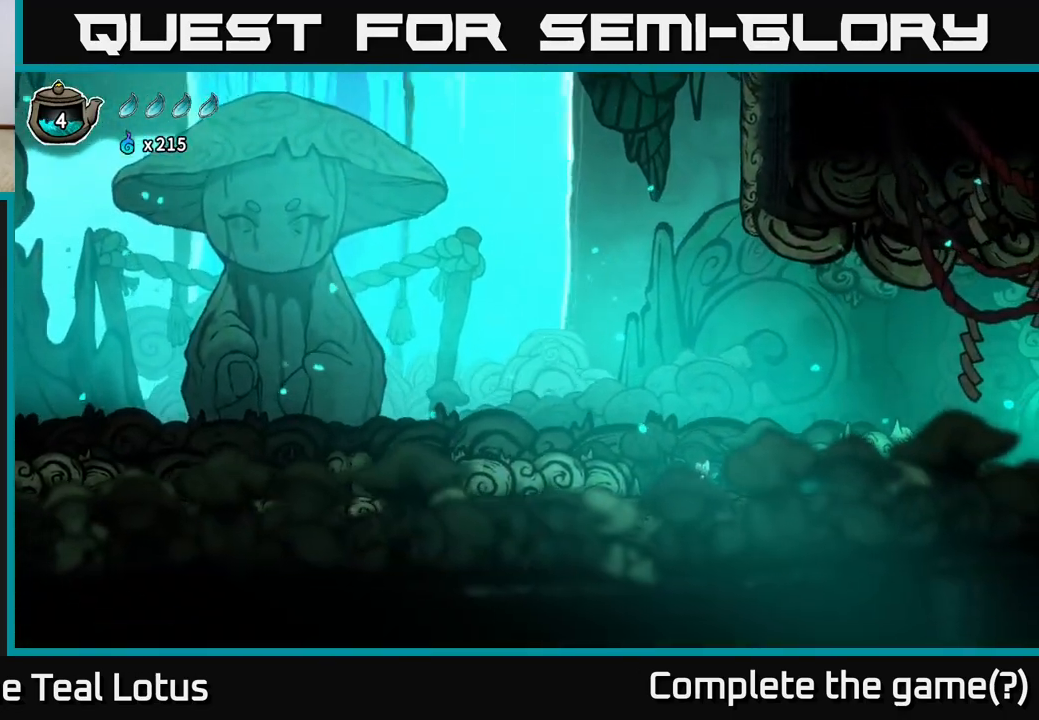
{"buttons": [], "left_stick": "left", "right_stick": "center", "events": [[300, "left_stick", "left"]]}
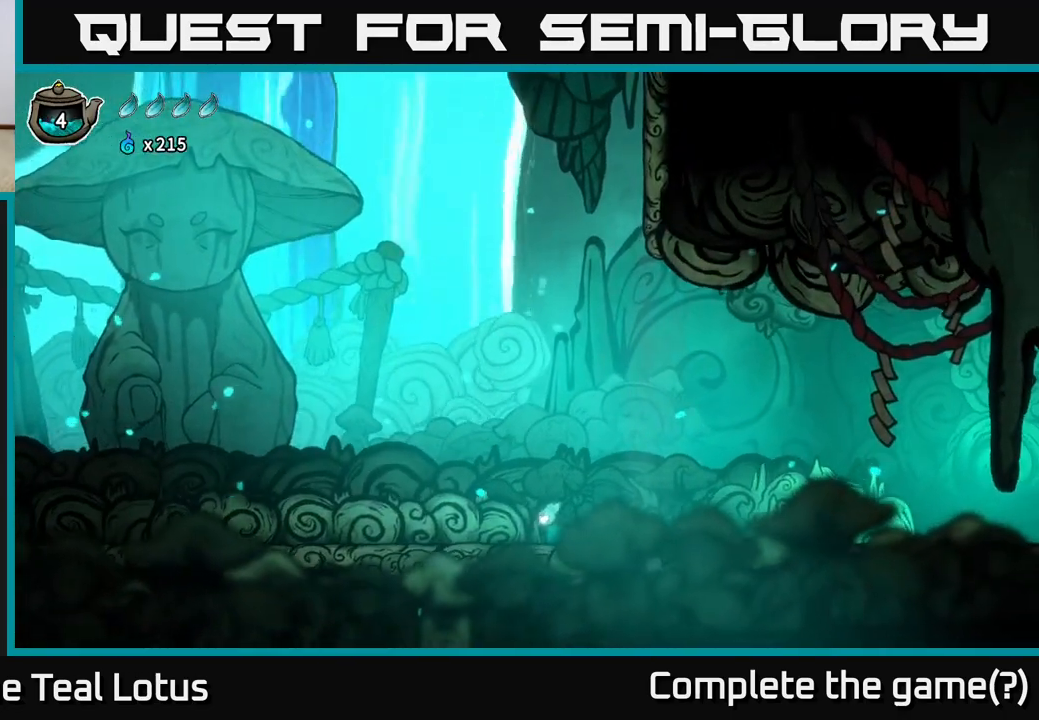
{"buttons": ["A"], "left_stick": "left", "right_stick": "center", "events": [[67, "A", "down"]]}
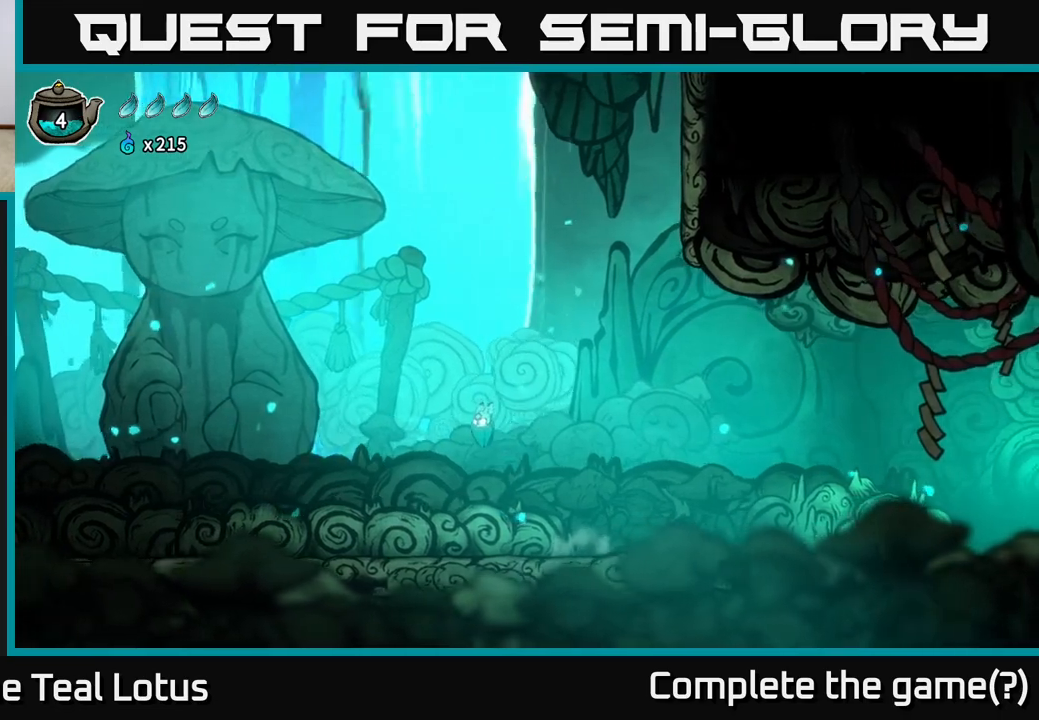
{"buttons": ["A"], "left_stick": "left", "right_stick": "center", "events": [[17, "A", "up"], [417, "A", "down"]]}
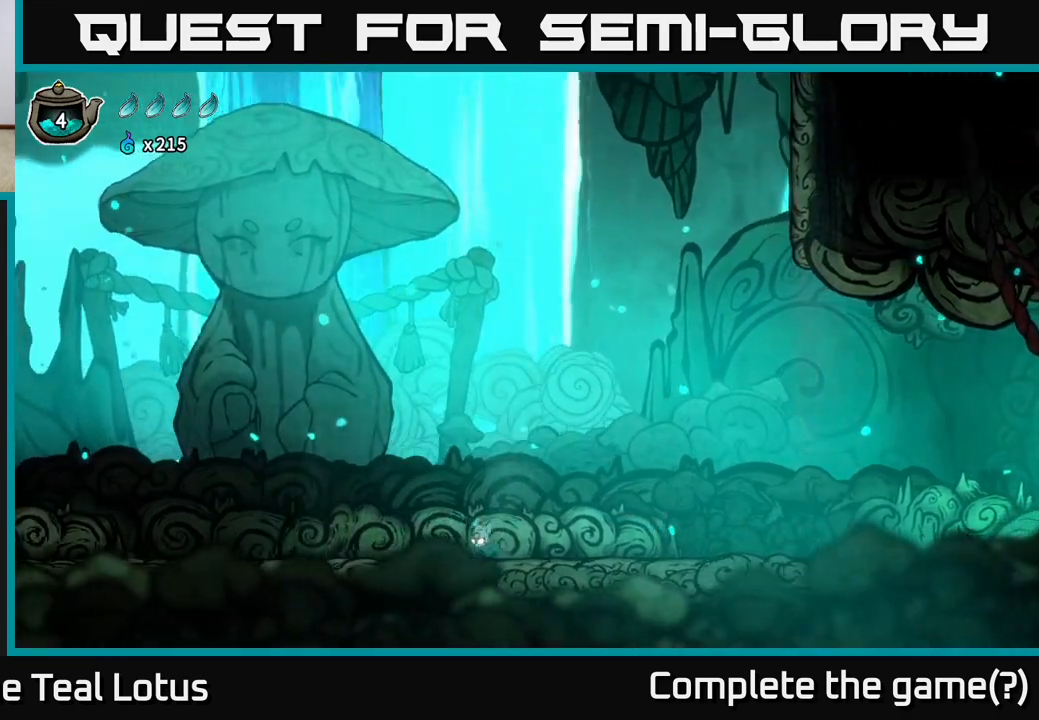
{"buttons": [], "left_stick": "left", "right_stick": "center", "events": [[183, "A", "up"]]}
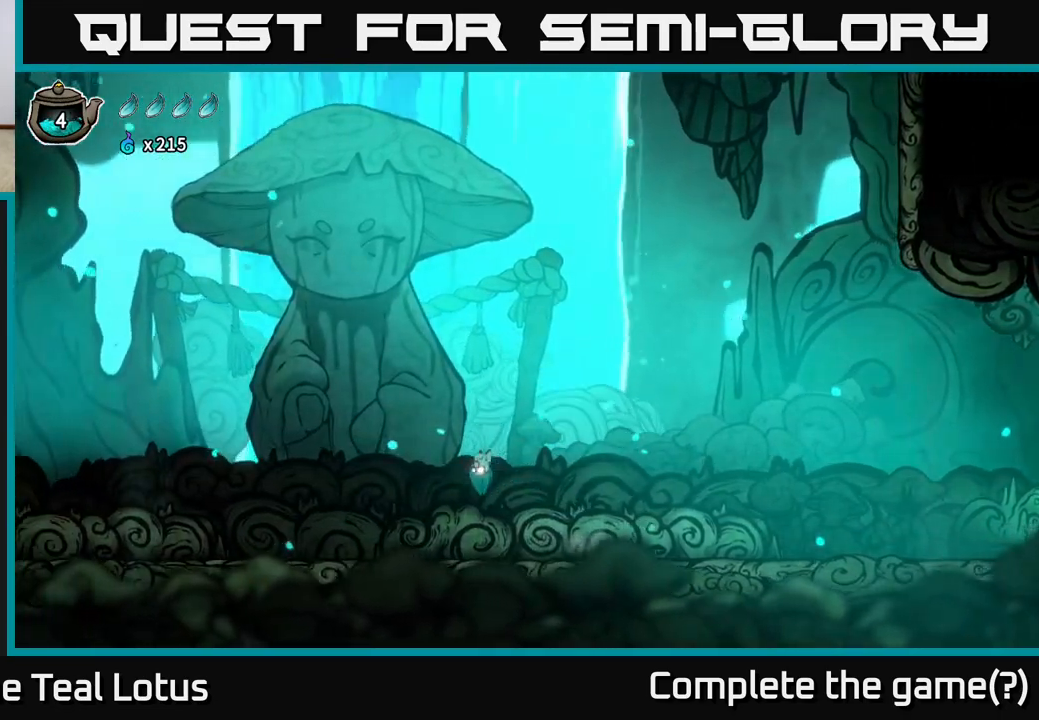
{"buttons": ["A"], "left_stick": "left", "right_stick": "center", "events": [[267, "A", "down"]]}
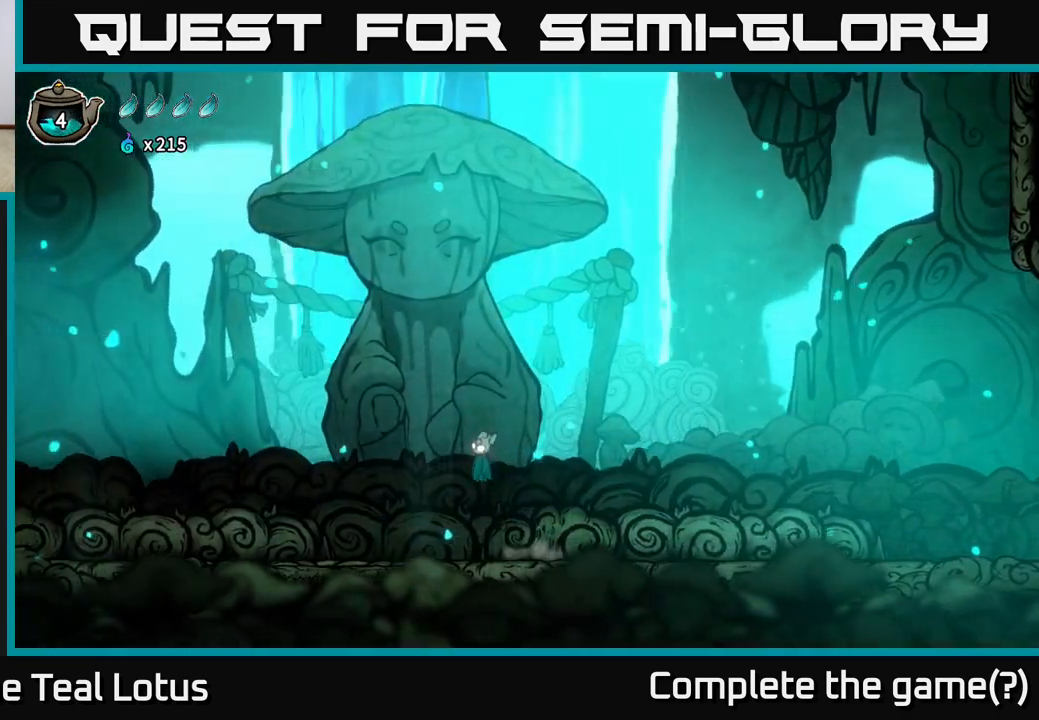
{"buttons": ["A"], "left_stick": "left", "right_stick": "center", "events": []}
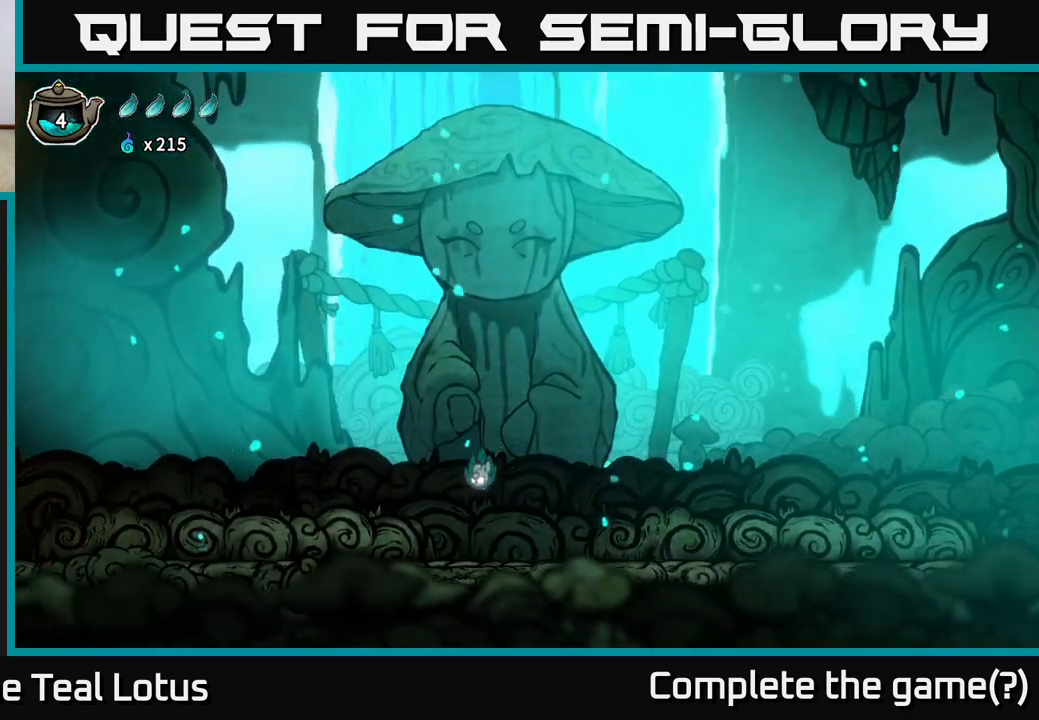
{"buttons": [], "left_stick": "left", "right_stick": "center", "events": [[250, "A", "up"]]}
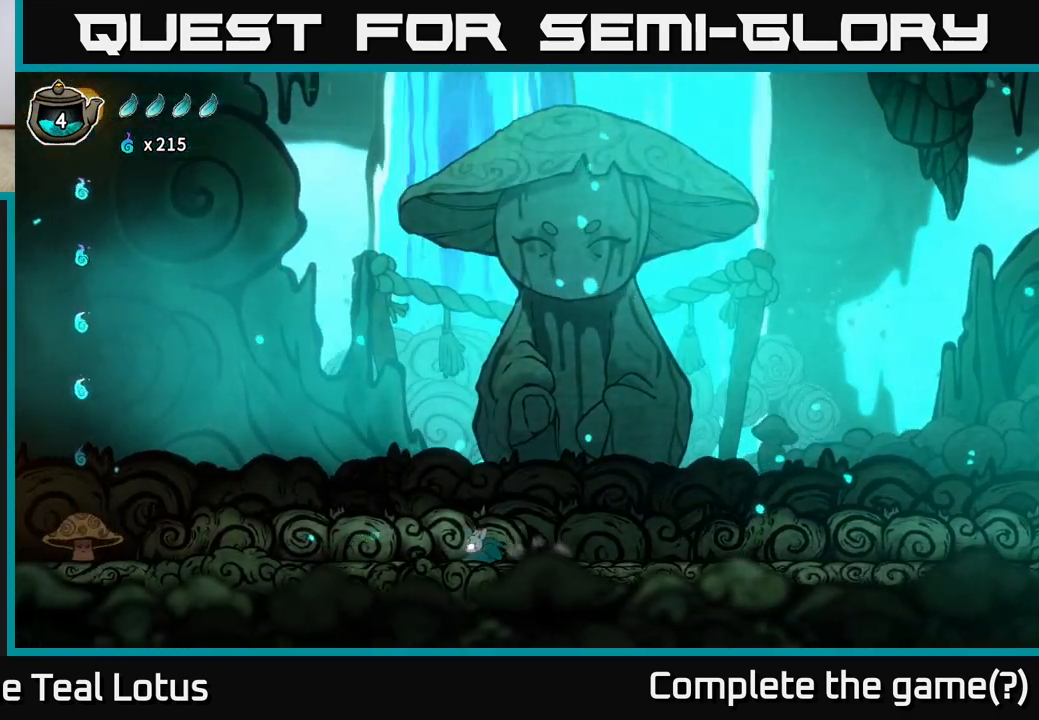
{"buttons": [], "left_stick": "left", "right_stick": "center", "events": []}
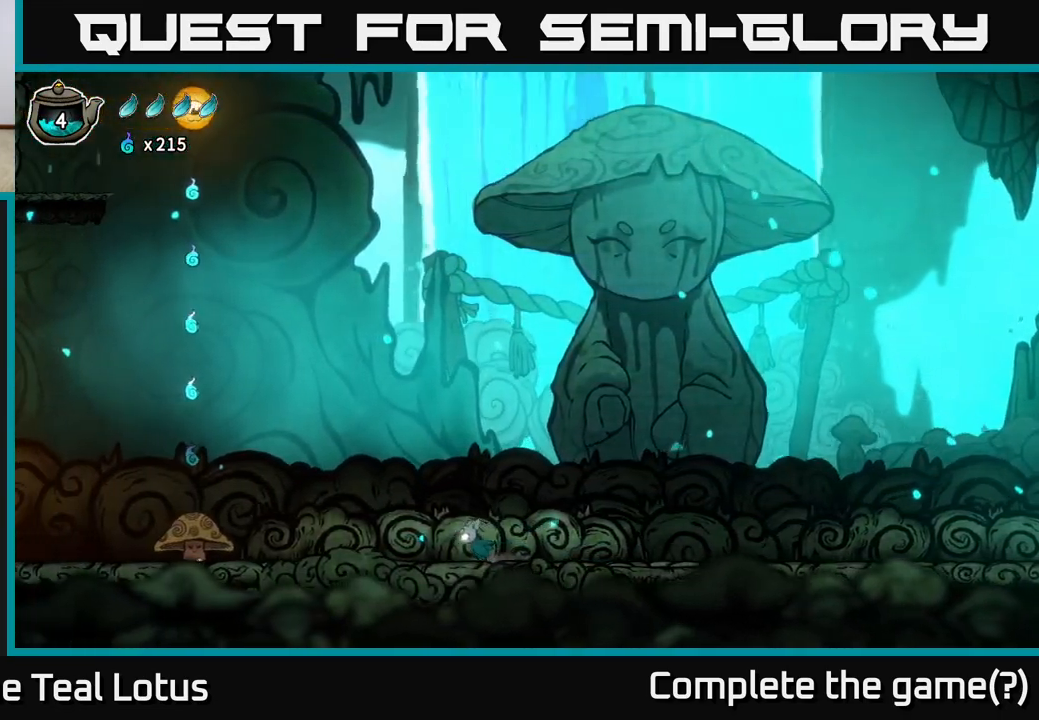
{"buttons": [], "left_stick": "left", "right_stick": "center", "events": []}